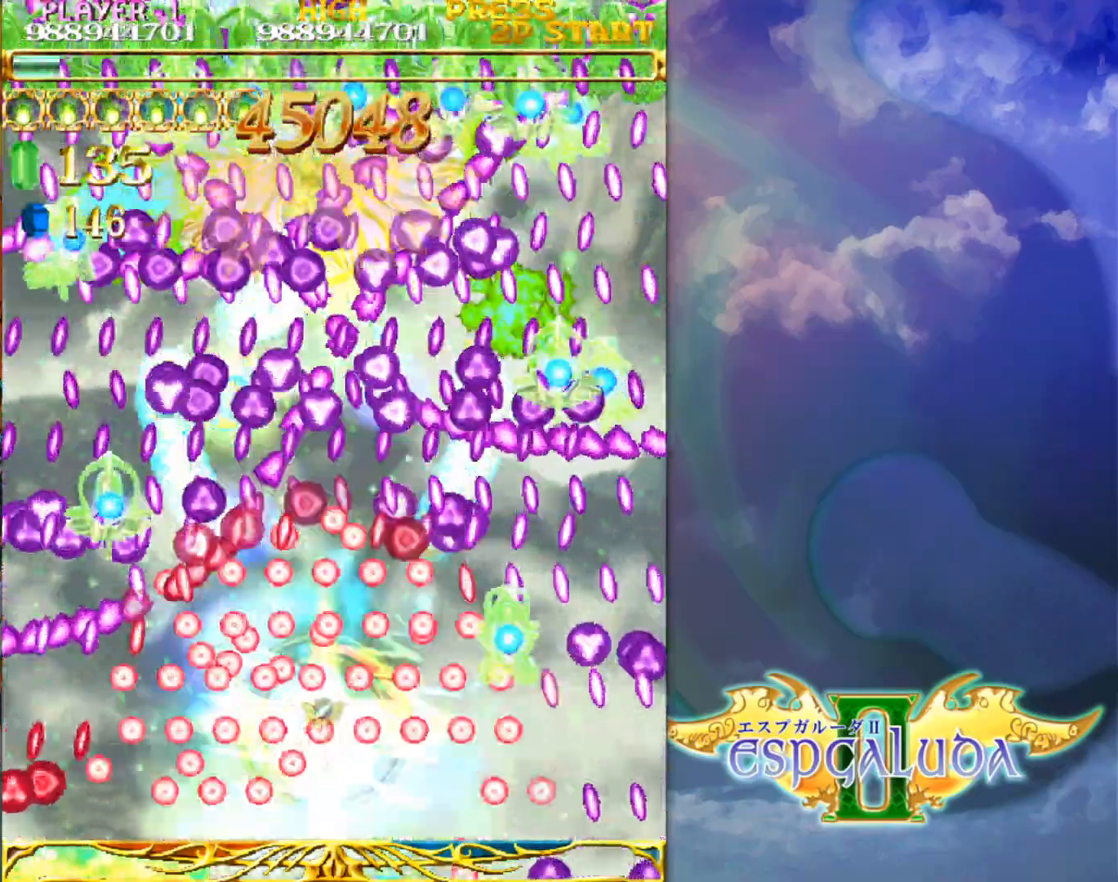
Gameplay with a controller (arcade stick); each line is a JSON object with the inputs held at the frame after it. "events" lists button and stick changes between this image and that frame as [ms after this image, input, new state], when the widget could be followed in between. Not read: L3 R3.
{"buttons": [], "left_stick": "down", "events": [[383, "left_stick", "down"]]}
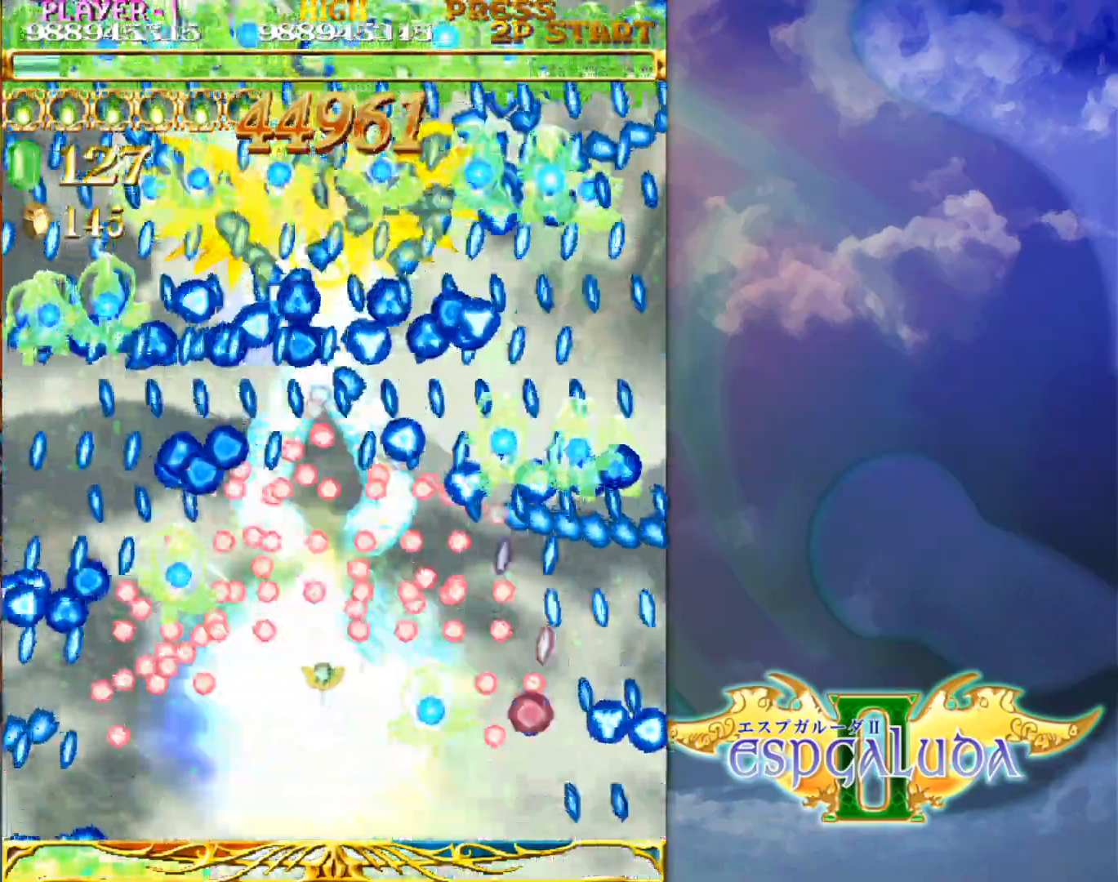
{"buttons": [], "left_stick": "center", "events": [[67, "left_stick", "center"], [200, "left_stick", "up"], [500, "left_stick", "center"]]}
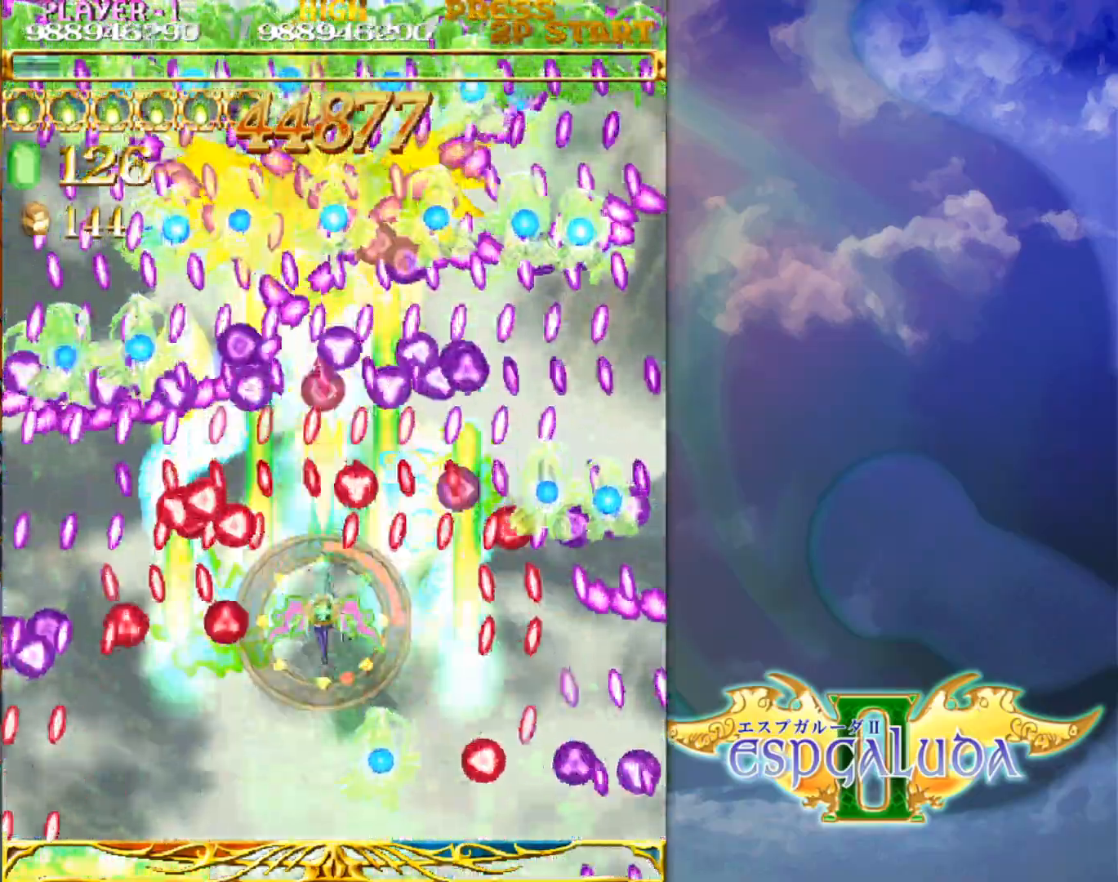
{"buttons": [], "left_stick": "center", "events": [[50, "left_stick", "down"], [100, "left_stick", "center"], [350, "left_stick", "down"], [467, "left_stick", "center"]]}
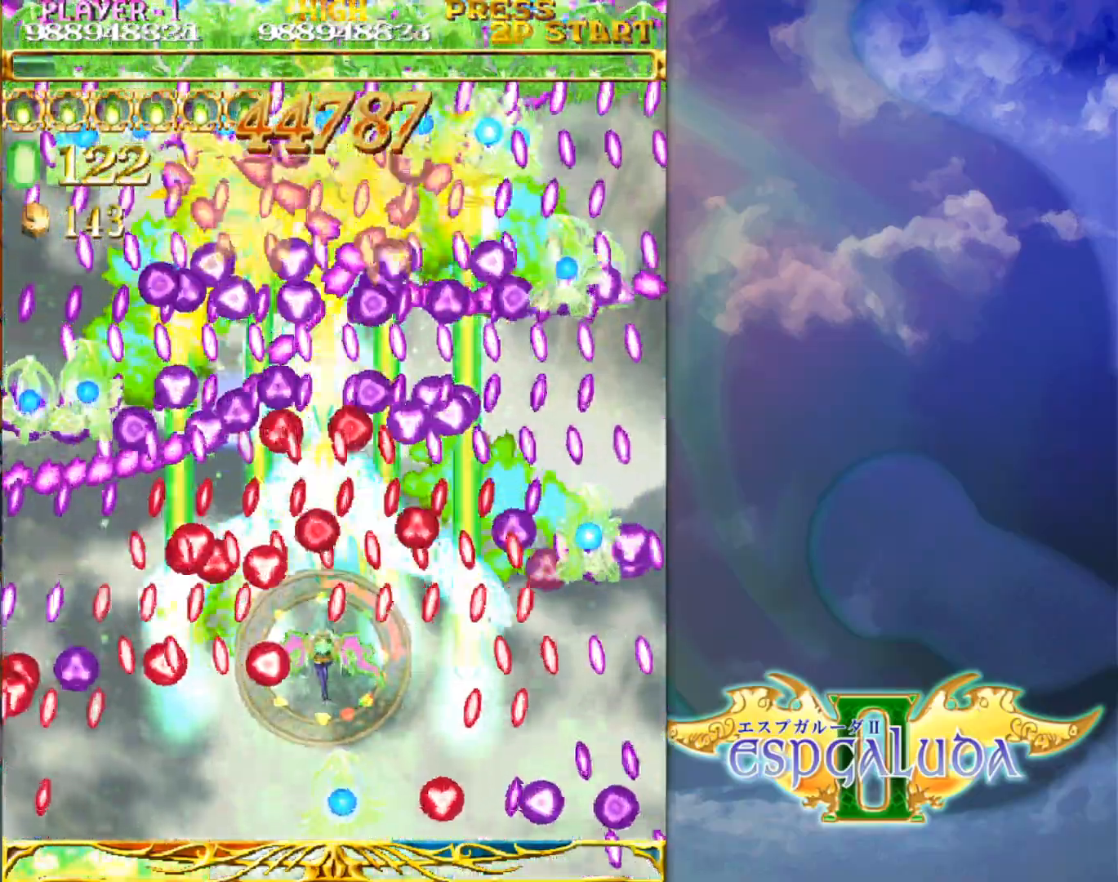
{"buttons": [], "left_stick": "center", "events": [[50, "left_stick", "down"], [117, "left_stick", "center"], [200, "left_stick", "down-right"], [317, "left_stick", "center"]]}
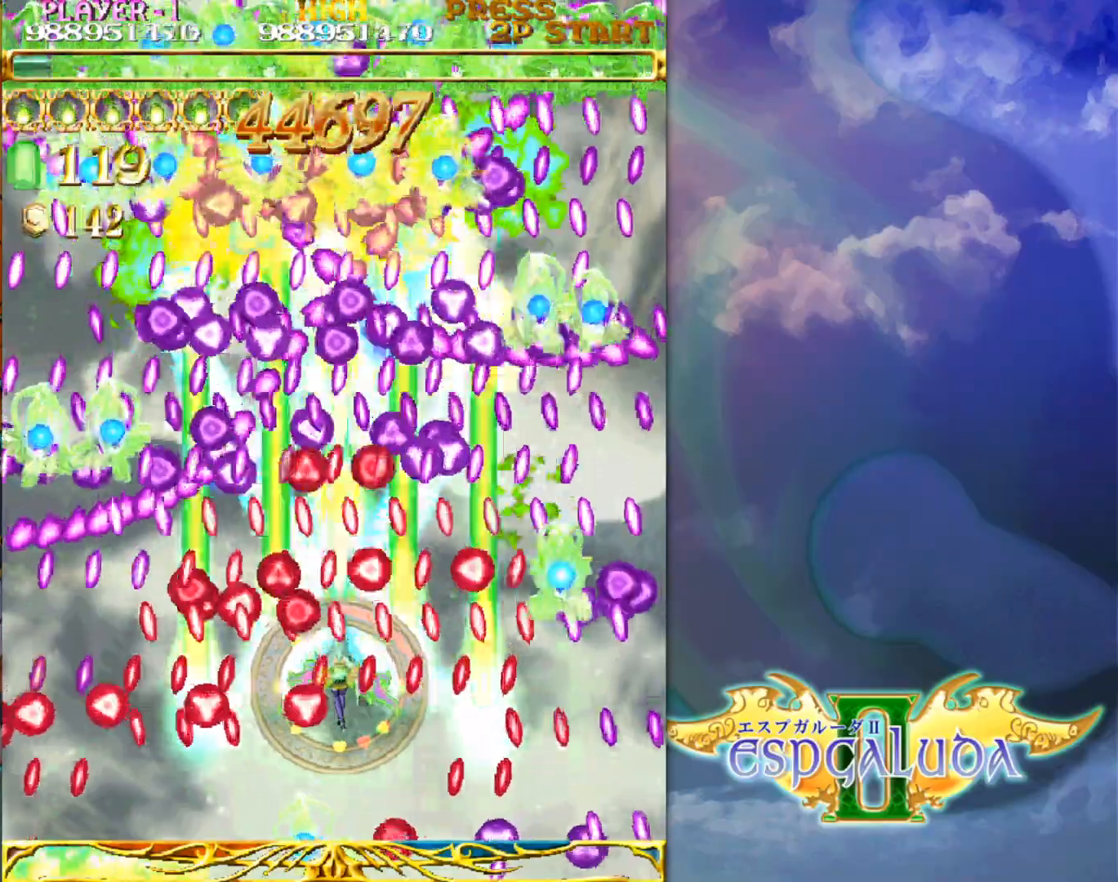
{"buttons": [], "left_stick": "center", "events": [[100, "left_stick", "left"], [217, "left_stick", "down"], [267, "left_stick", "center"]]}
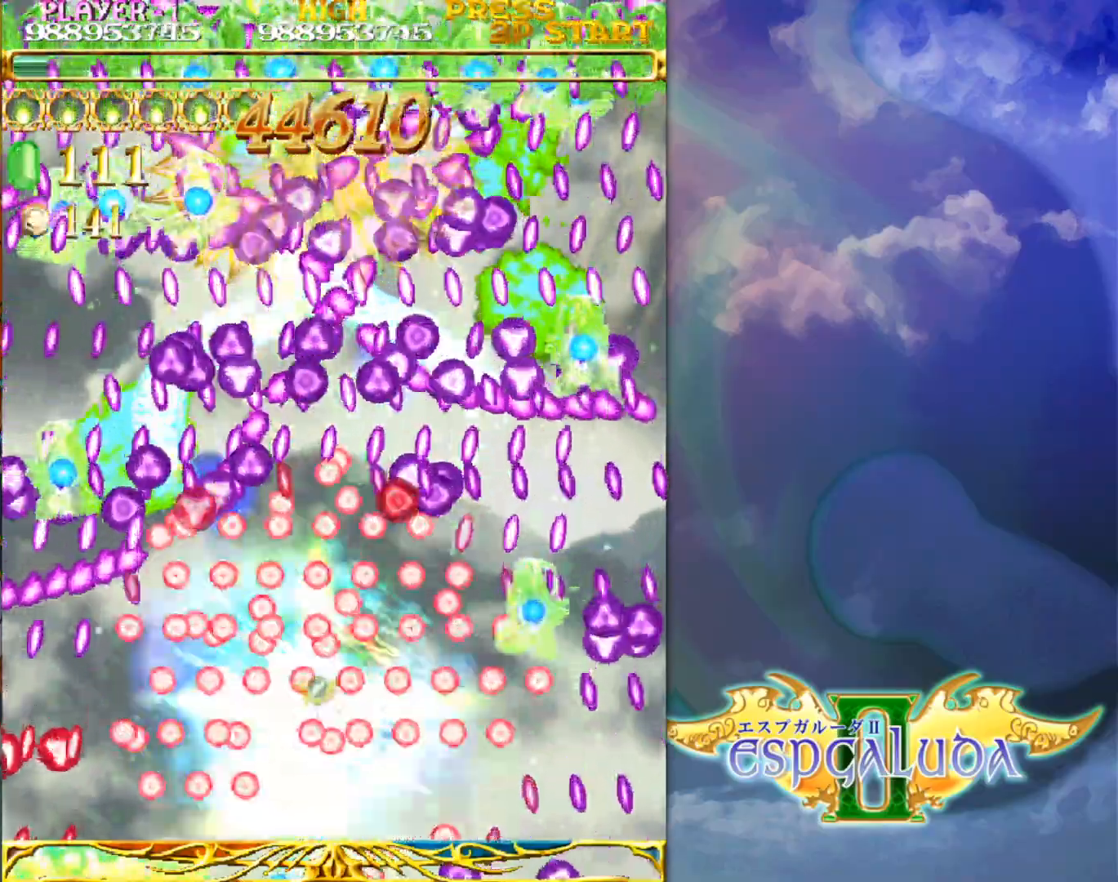
{"buttons": [], "left_stick": "down", "events": [[33, "left_stick", "up"], [450, "left_stick", "down"]]}
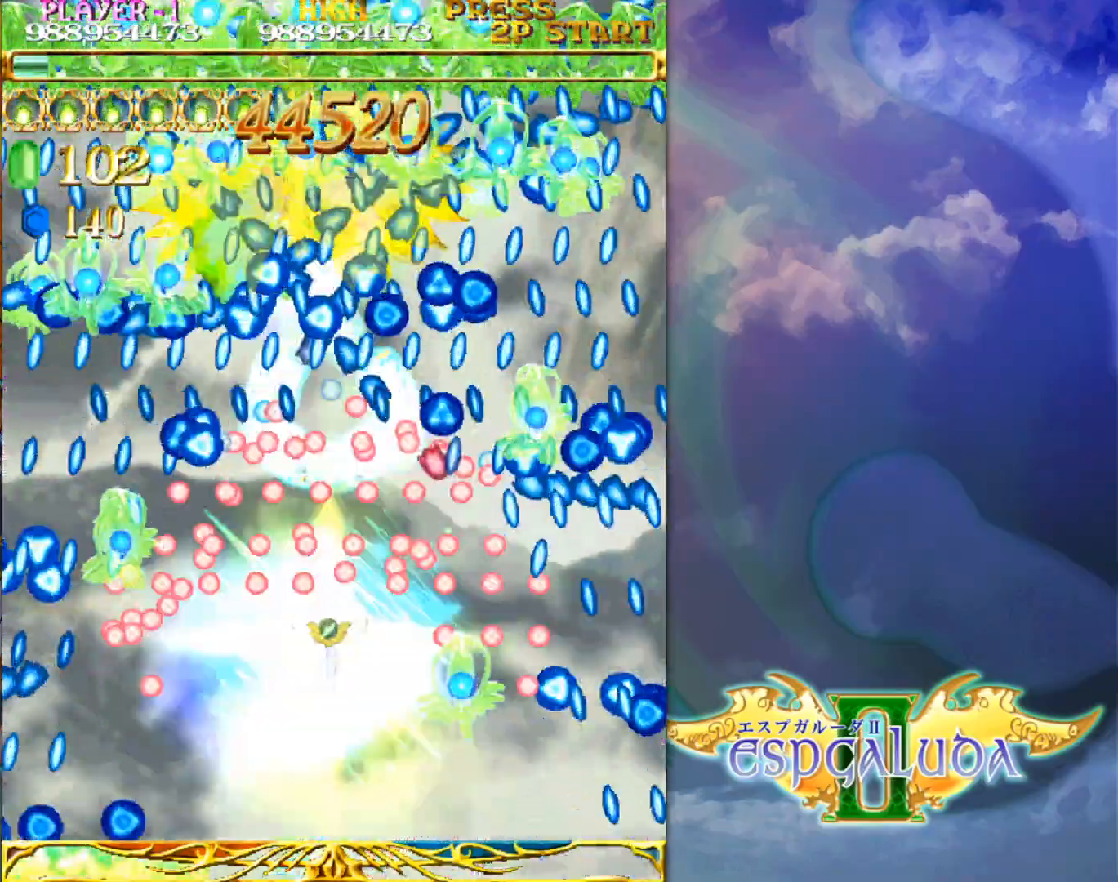
{"buttons": [], "left_stick": "center", "events": [[33, "left_stick", "center"], [233, "left_stick", "up"], [367, "left_stick", "center"]]}
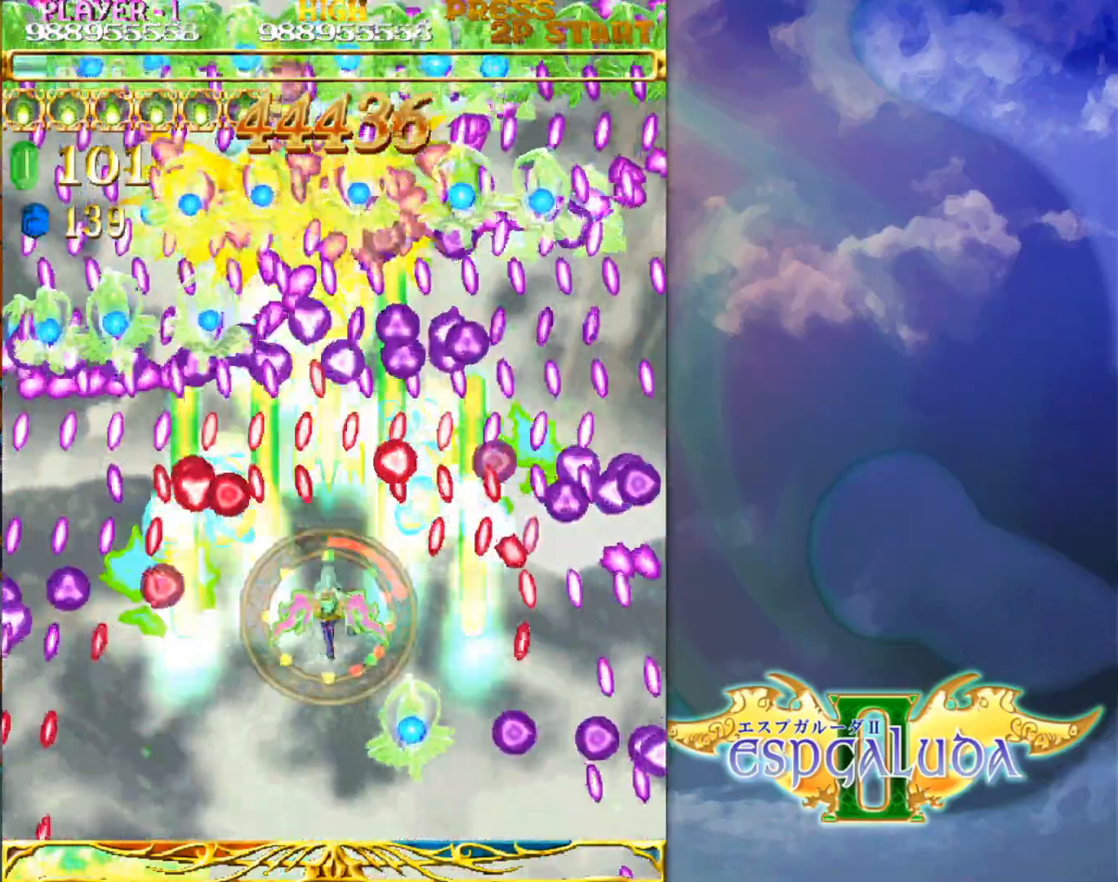
{"buttons": [], "left_stick": "down", "events": [[100, "left_stick", "up"], [200, "left_stick", "center"], [300, "left_stick", "down"], [433, "left_stick", "center"], [483, "left_stick", "down"]]}
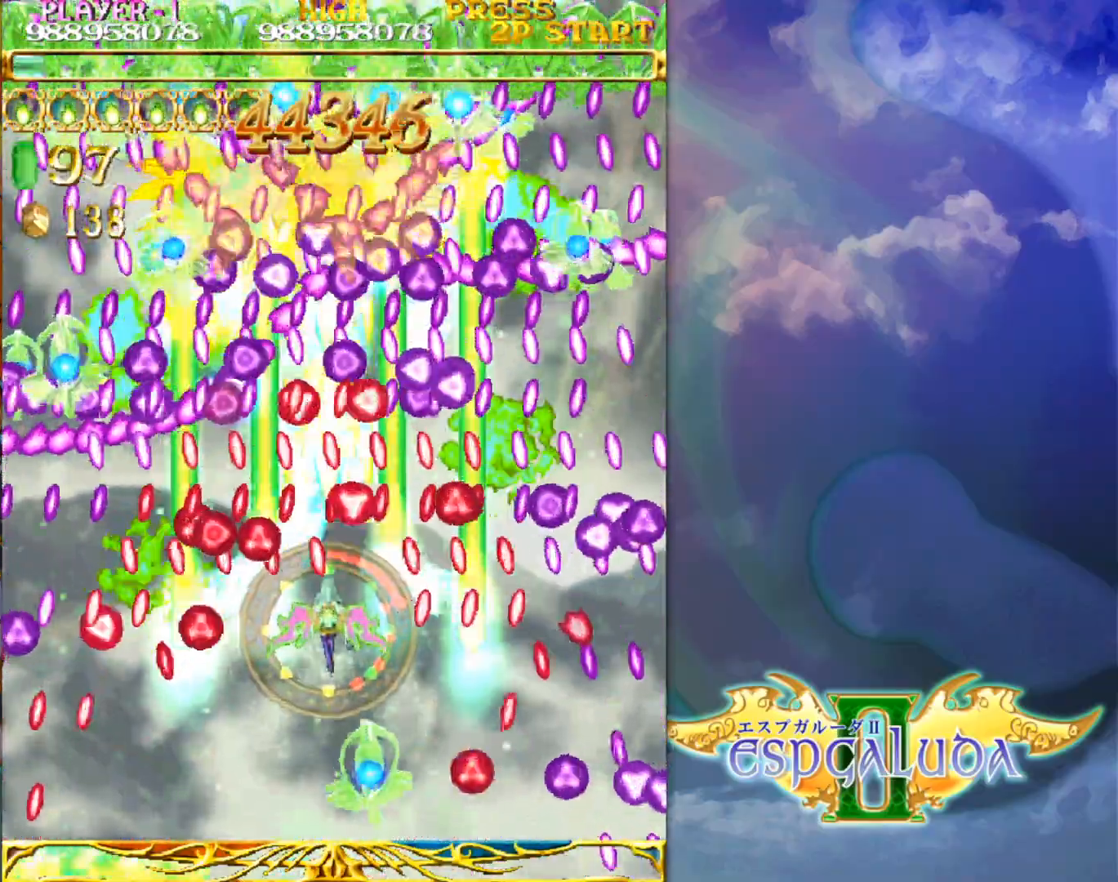
{"buttons": [], "left_stick": "center", "events": [[117, "left_stick", "center"], [200, "left_stick", "down"], [317, "left_stick", "center"], [383, "left_stick", "down"], [467, "left_stick", "center"]]}
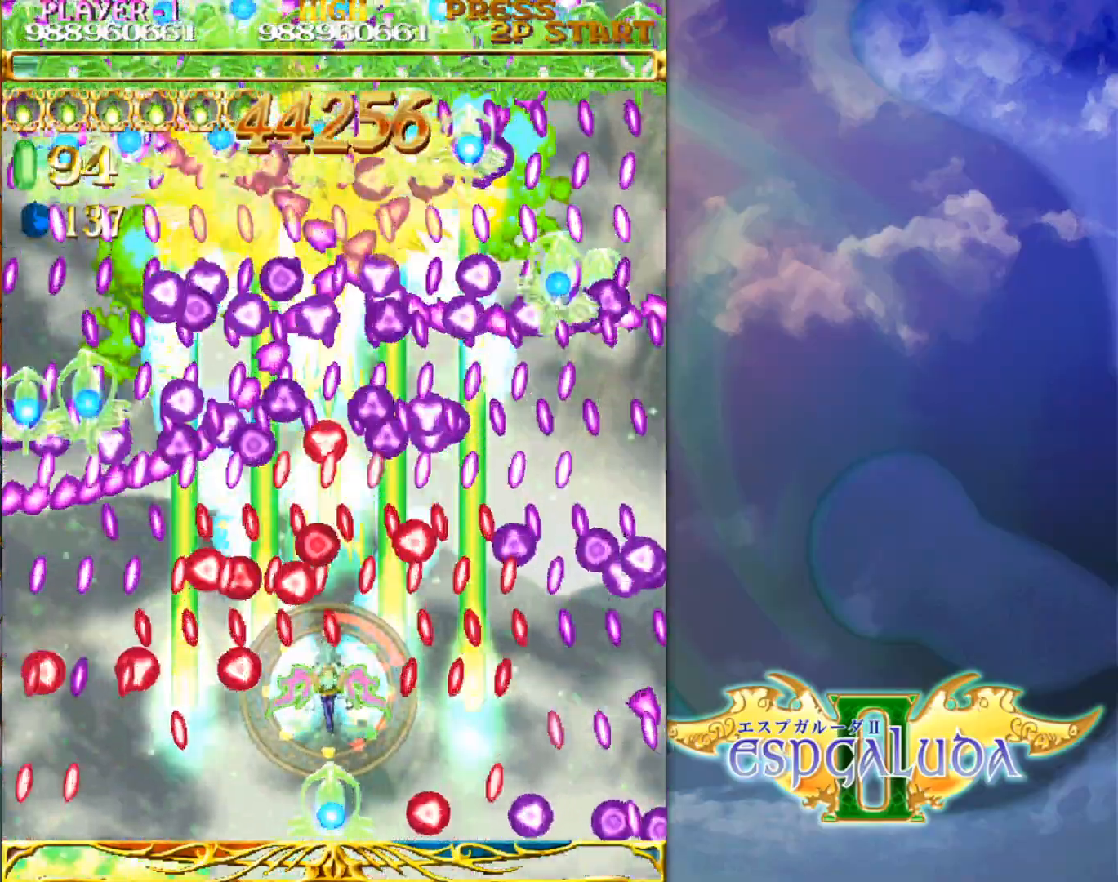
{"buttons": [], "left_stick": "center", "events": [[167, "left_stick", "down"], [250, "left_stick", "center"], [367, "left_stick", "down"], [467, "left_stick", "center"]]}
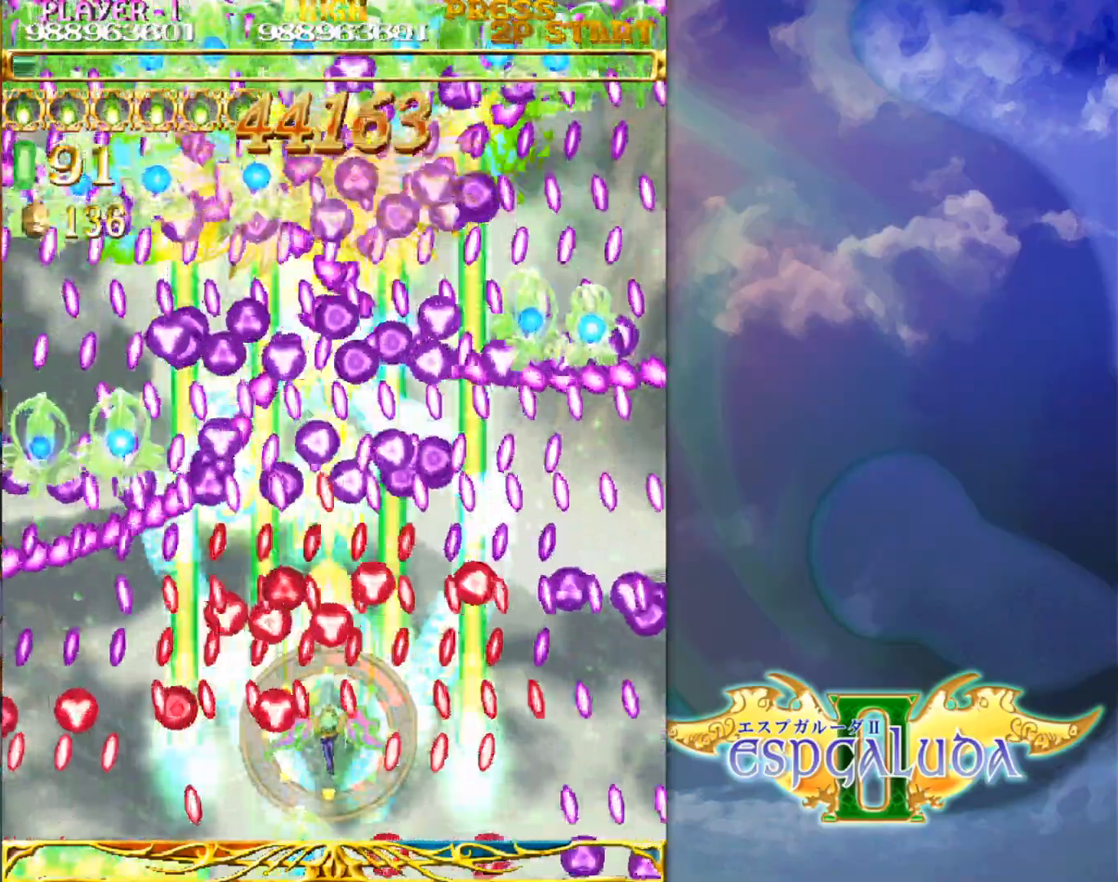
{"buttons": [], "left_stick": "up", "events": [[183, "left_stick", "up"]]}
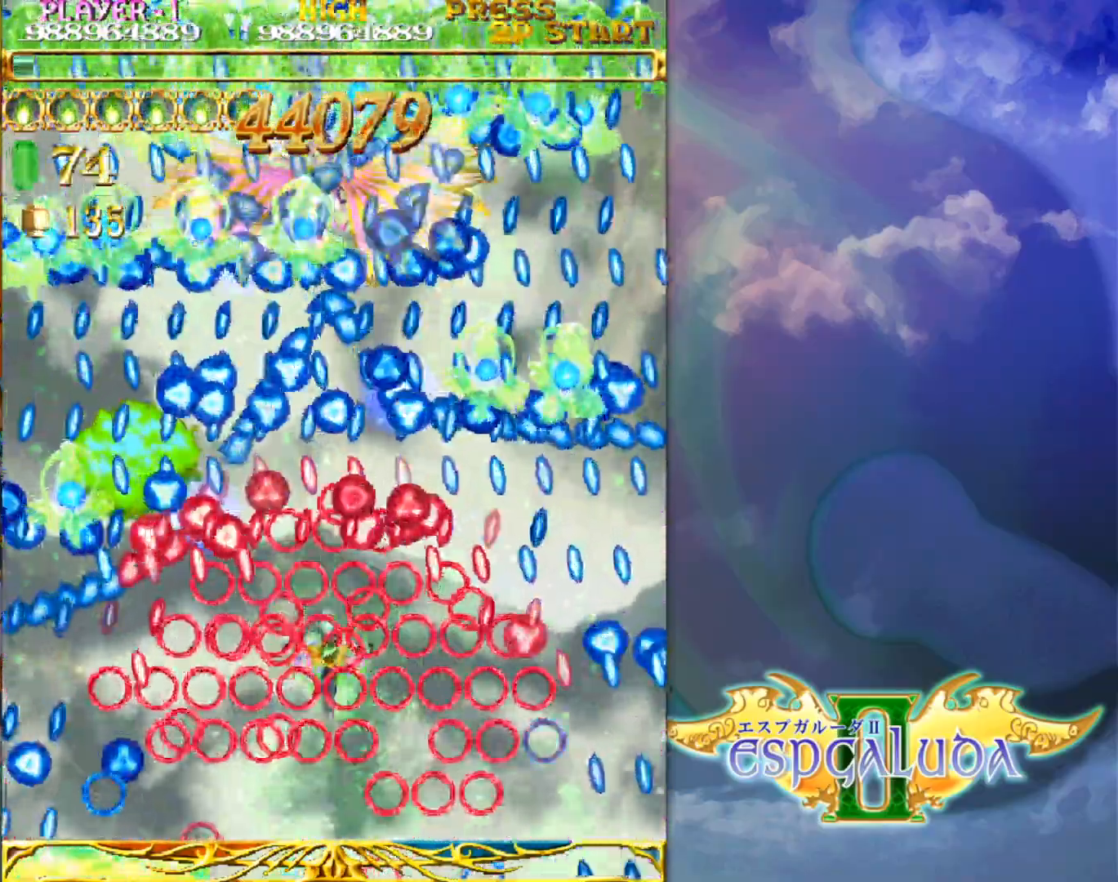
{"buttons": [], "left_stick": "center", "events": [[133, "left_stick", "center"], [183, "left_stick", "down"], [250, "left_stick", "center"], [317, "left_stick", "up"], [450, "left_stick", "center"]]}
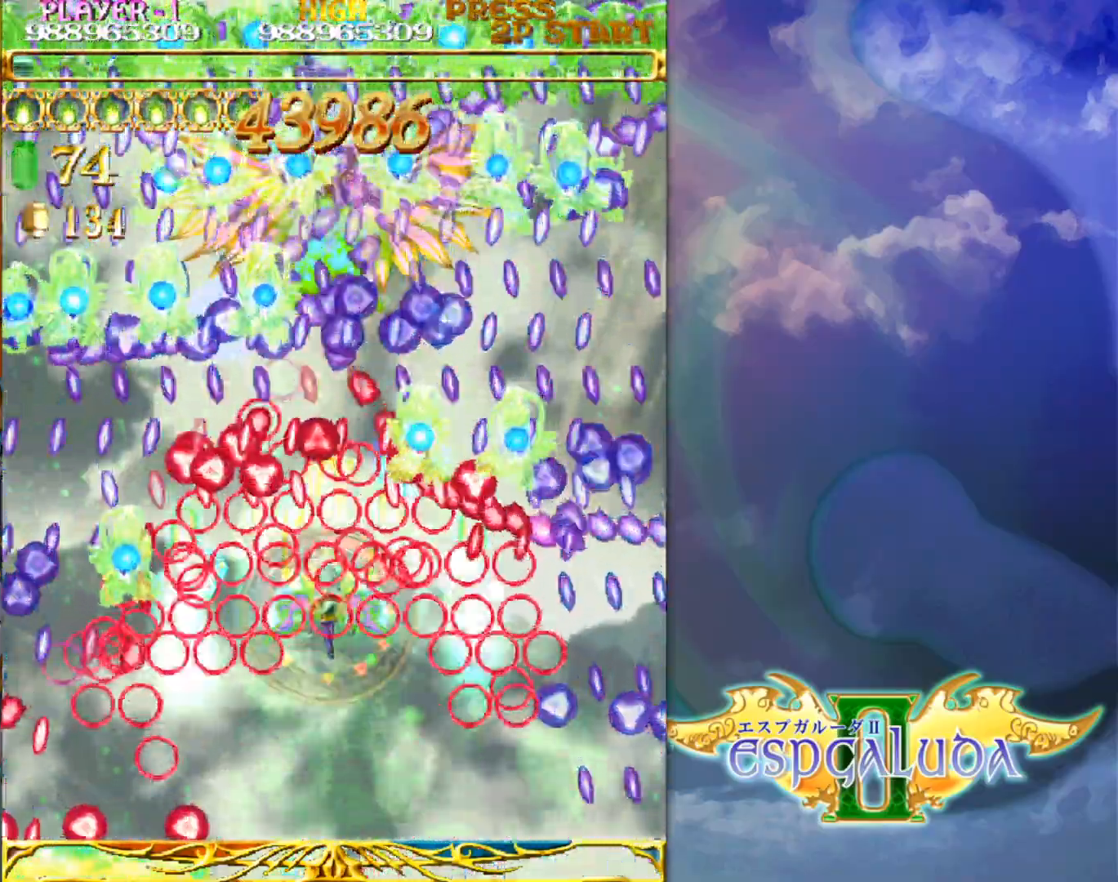
{"buttons": [], "left_stick": "center", "events": [[150, "left_stick", "down"], [200, "left_stick", "center"]]}
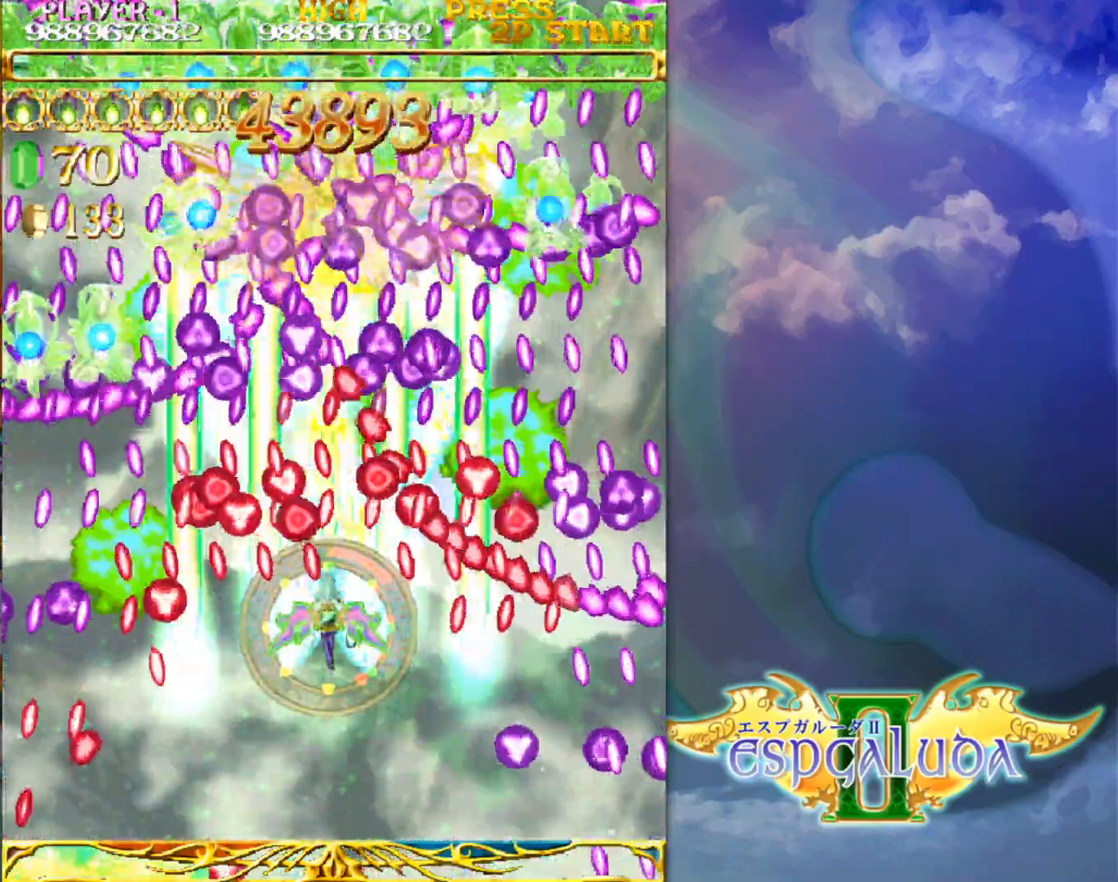
{"buttons": [], "left_stick": "down"}
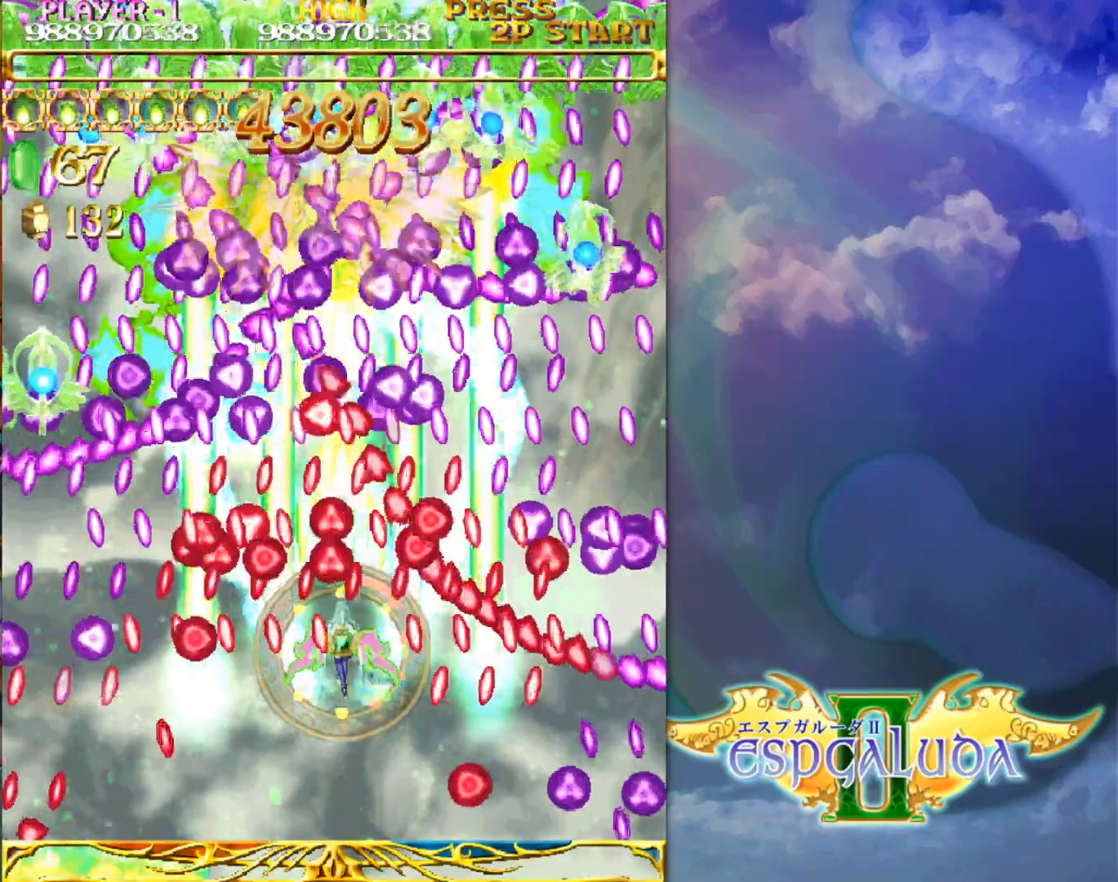
{"buttons": [], "left_stick": "center", "events": [[83, "left_stick", "center"], [367, "left_stick", "down"], [433, "left_stick", "center"]]}
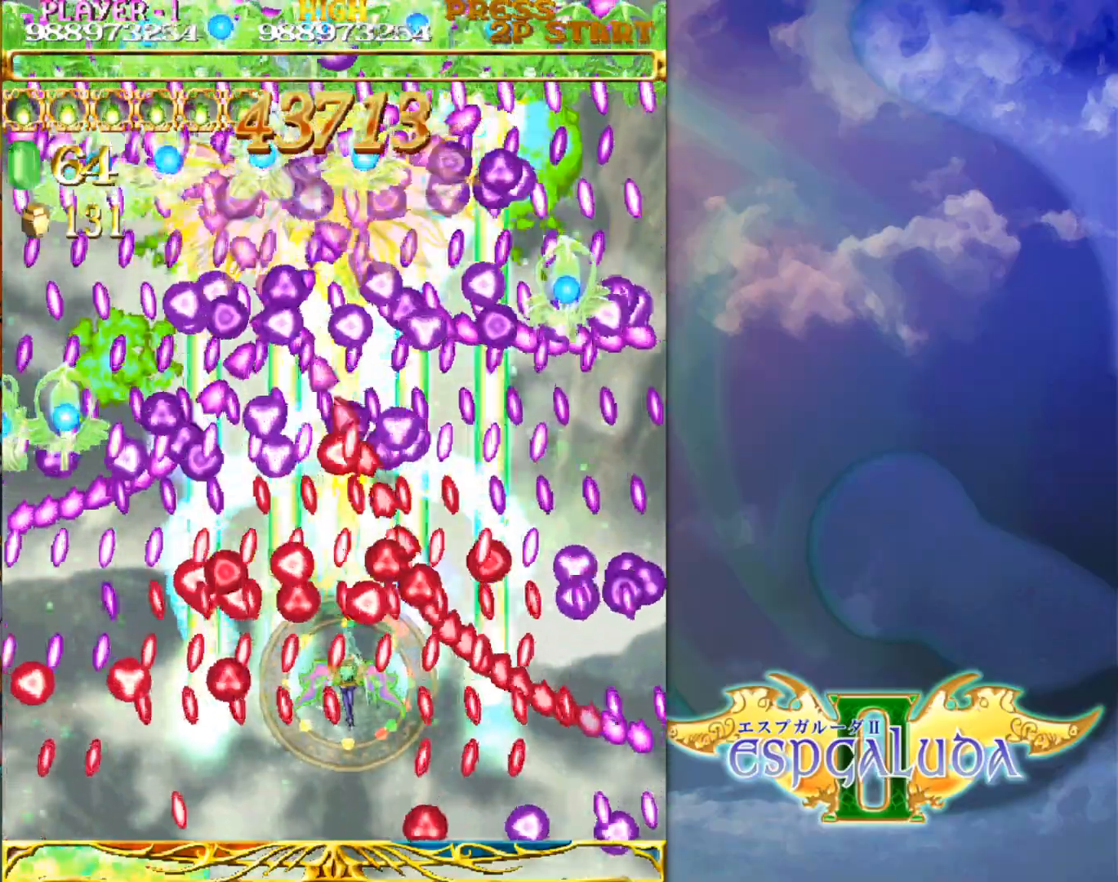
{"buttons": [], "left_stick": "center"}
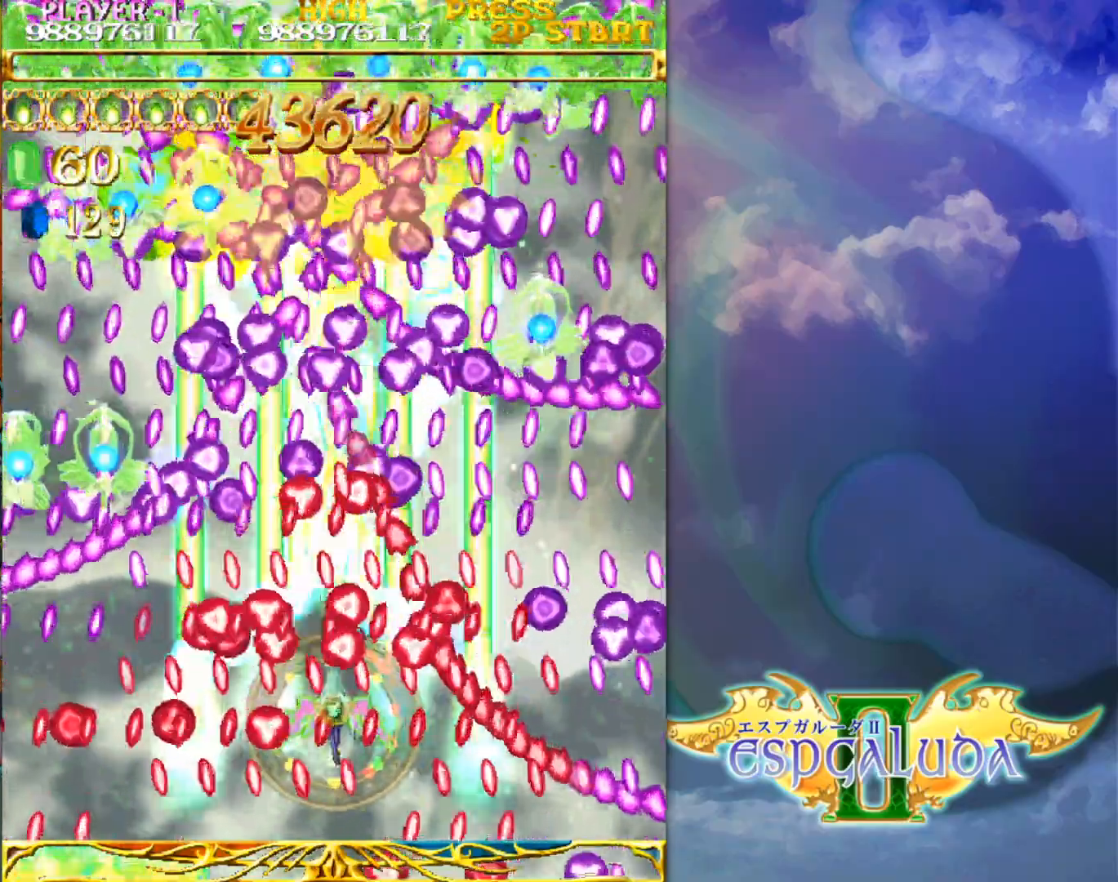
{"buttons": [], "left_stick": "center", "events": [[33, "left_stick", "down"], [133, "left_stick", "center"], [417, "left_stick", "right"], [467, "left_stick", "center"]]}
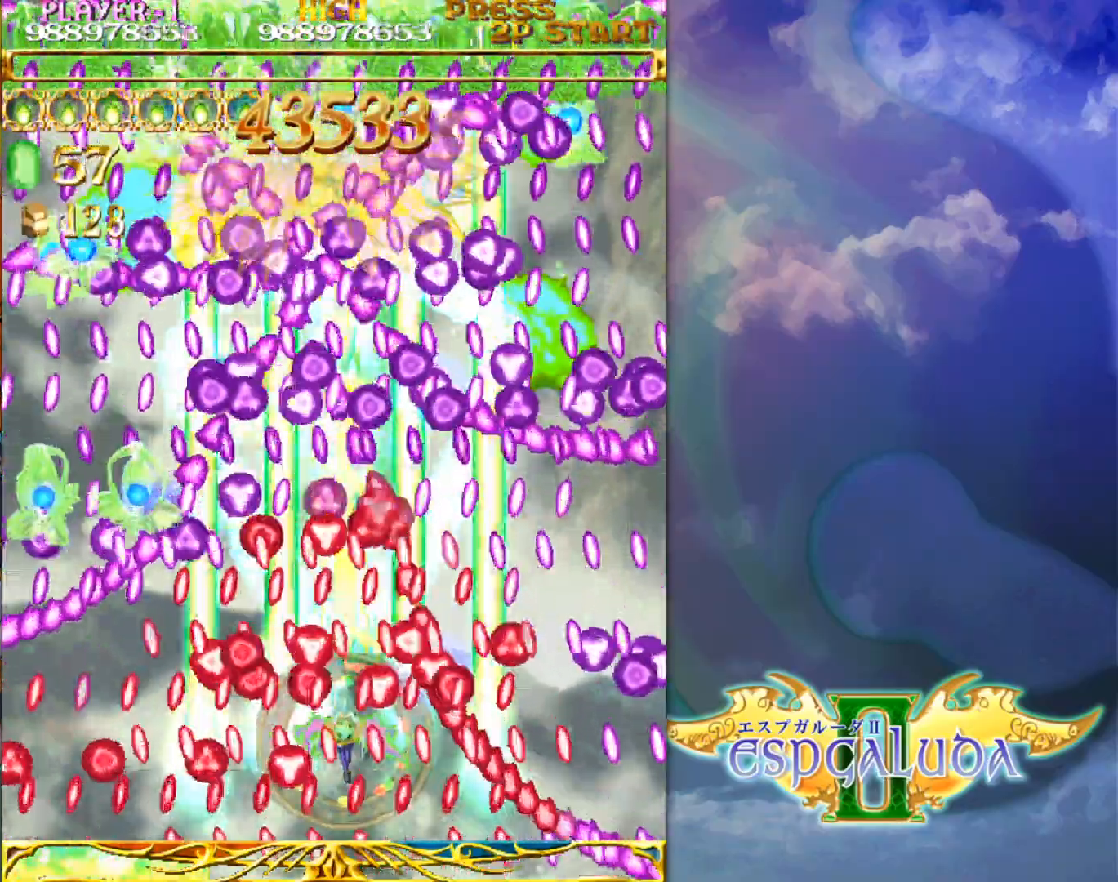
{"buttons": [], "left_stick": "center"}
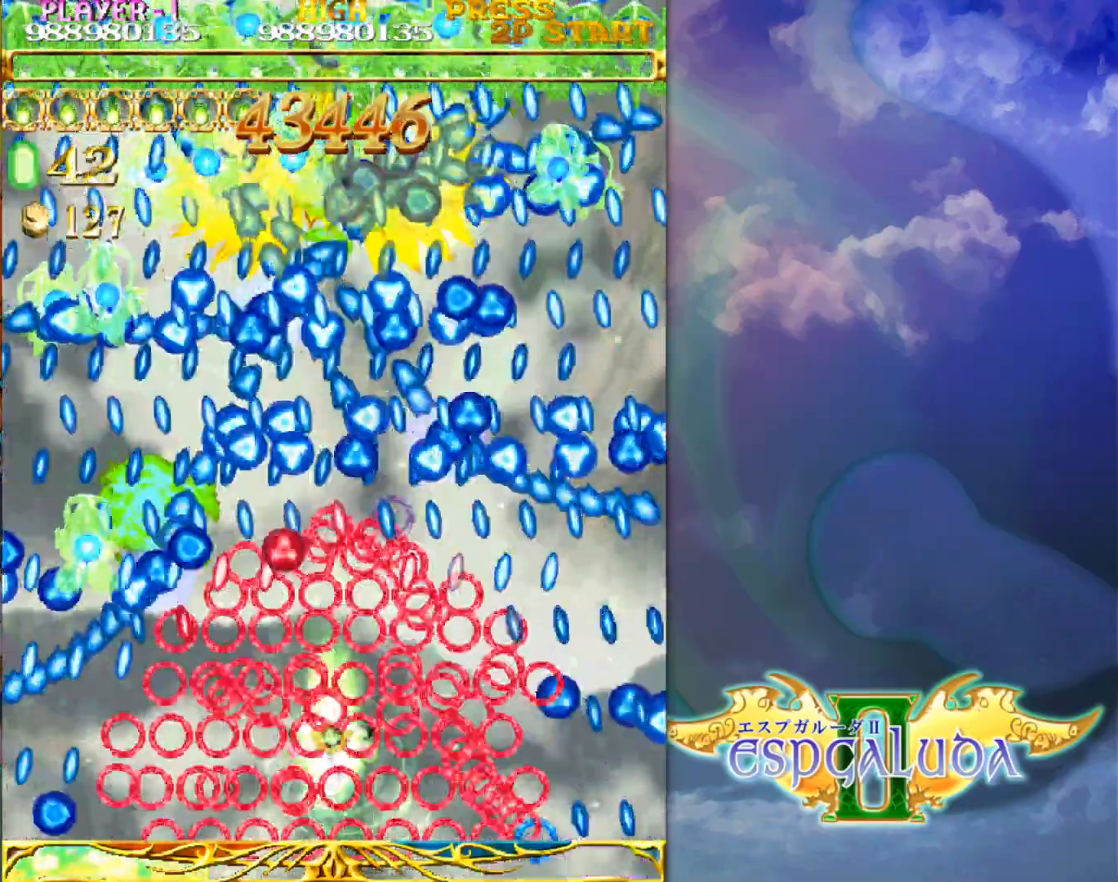
{"buttons": [], "left_stick": "center", "events": [[33, "left_stick", "up"], [300, "left_stick", "center"], [350, "left_stick", "down"], [433, "left_stick", "center"]]}
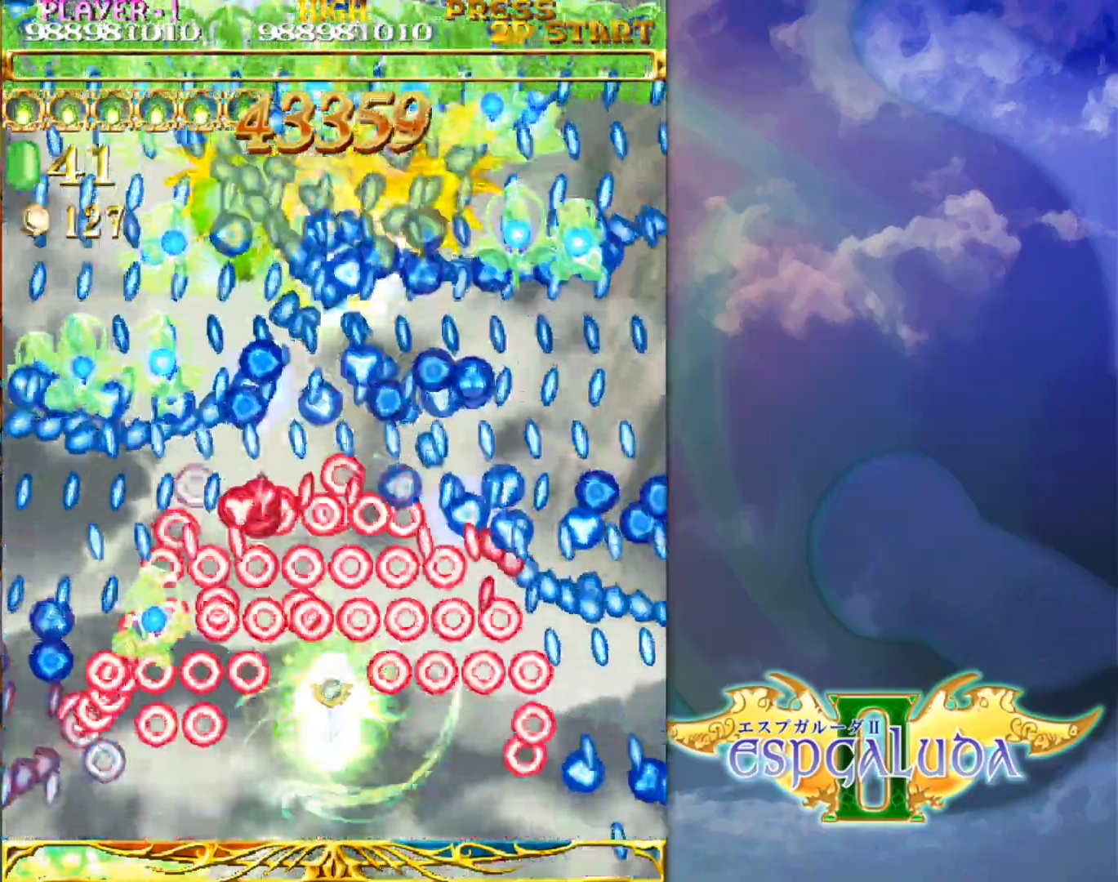
{"buttons": [], "left_stick": "center", "events": [[50, "left_stick", "up"], [217, "left_stick", "center"], [350, "left_stick", "down"], [450, "left_stick", "center"]]}
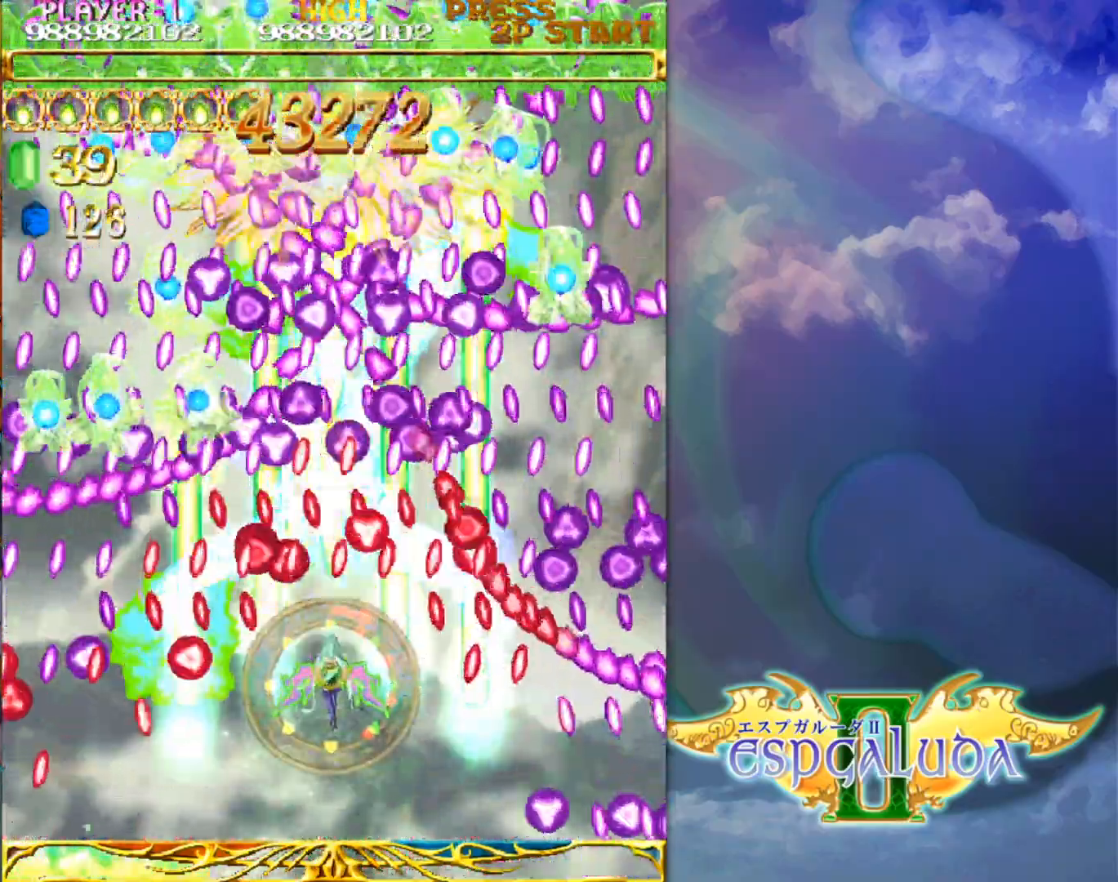
{"buttons": [], "left_stick": "down", "events": [[33, "left_stick", "down"]]}
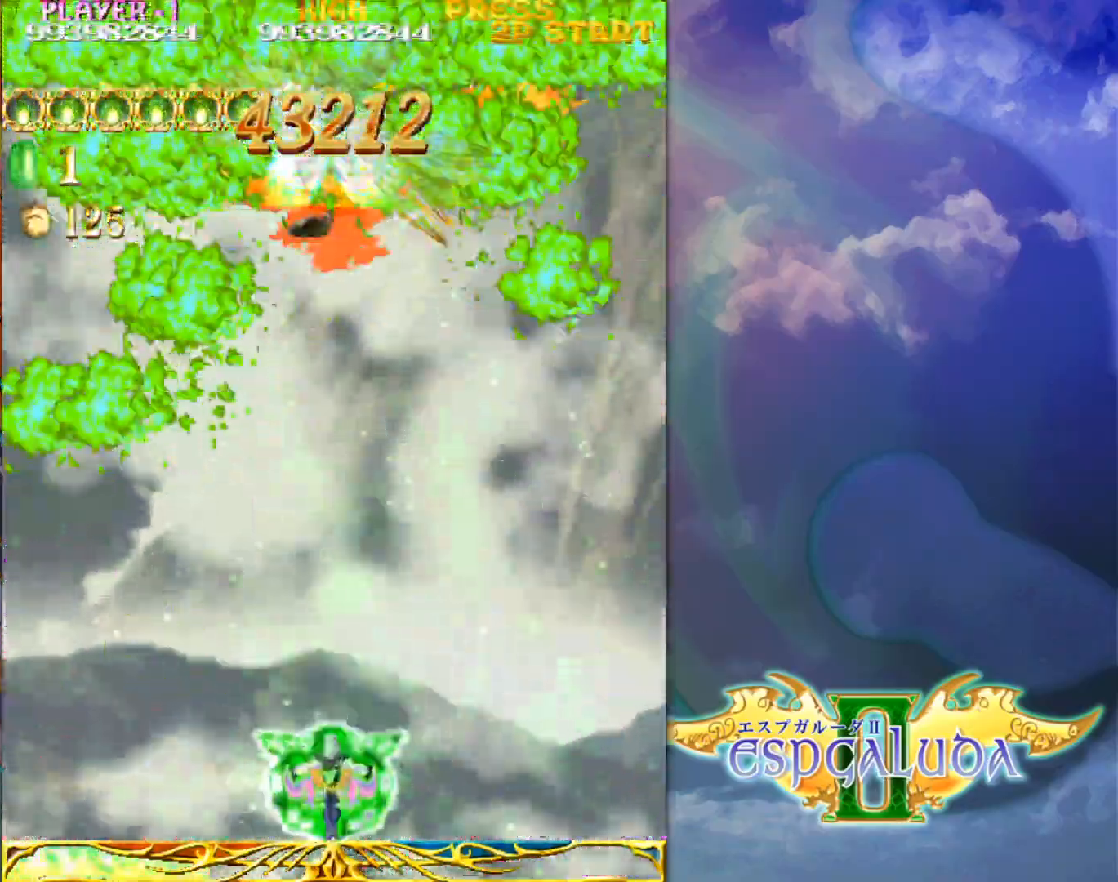
{"buttons": [], "left_stick": "up", "events": [[50, "left_stick", "center"], [100, "left_stick", "up"]]}
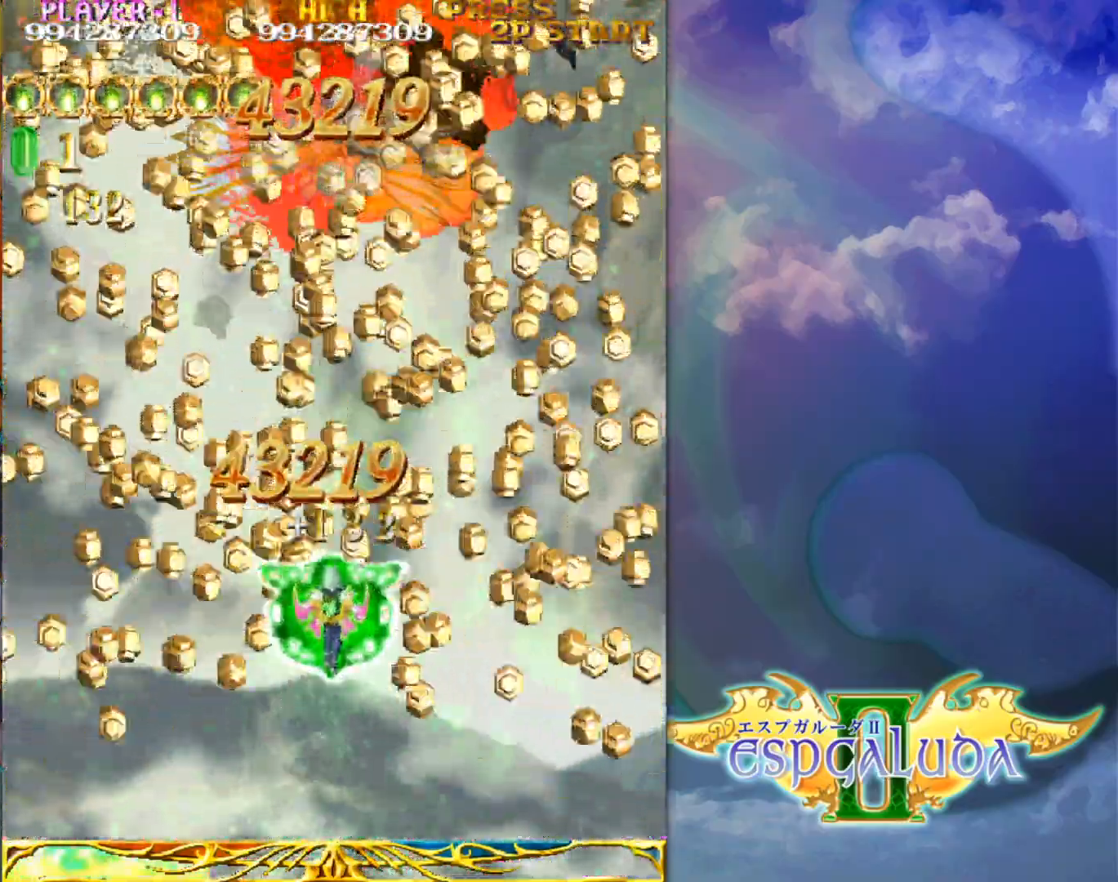
{"buttons": [], "left_stick": "up", "events": []}
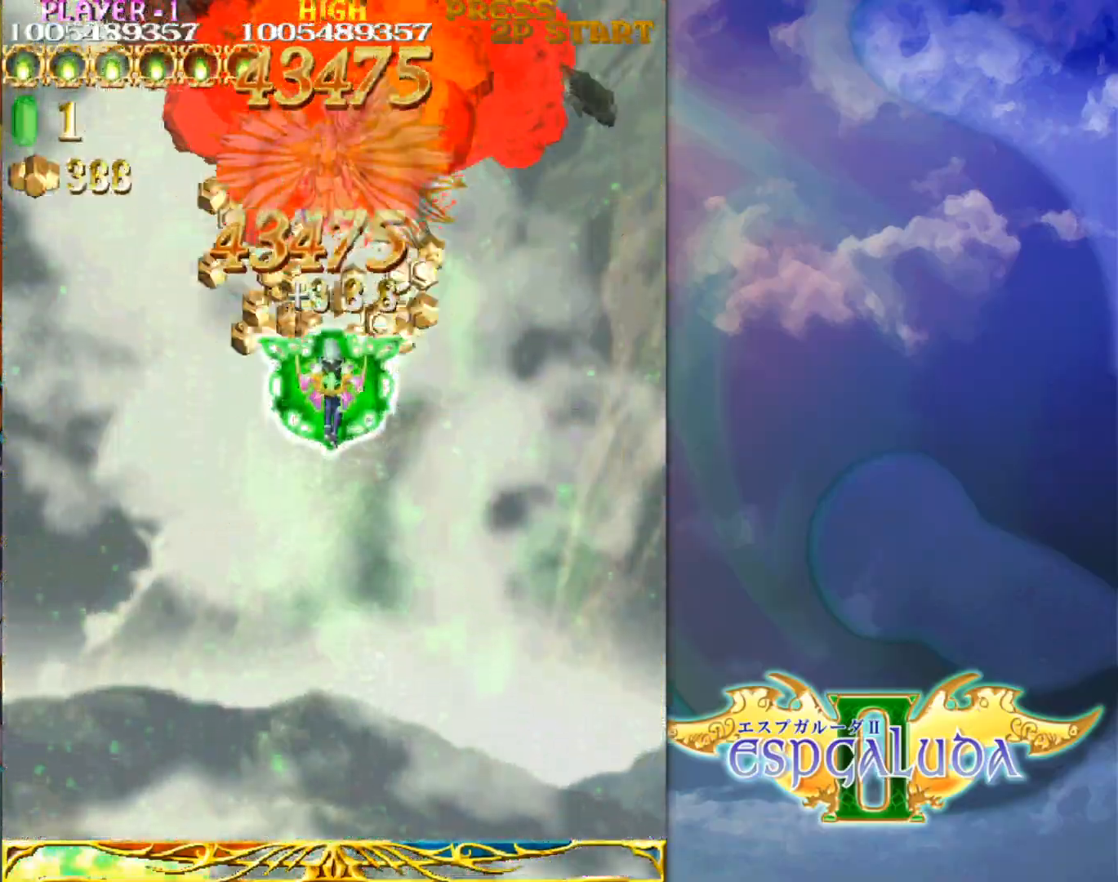
{"buttons": [], "left_stick": "down", "events": [[50, "left_stick", "down"]]}
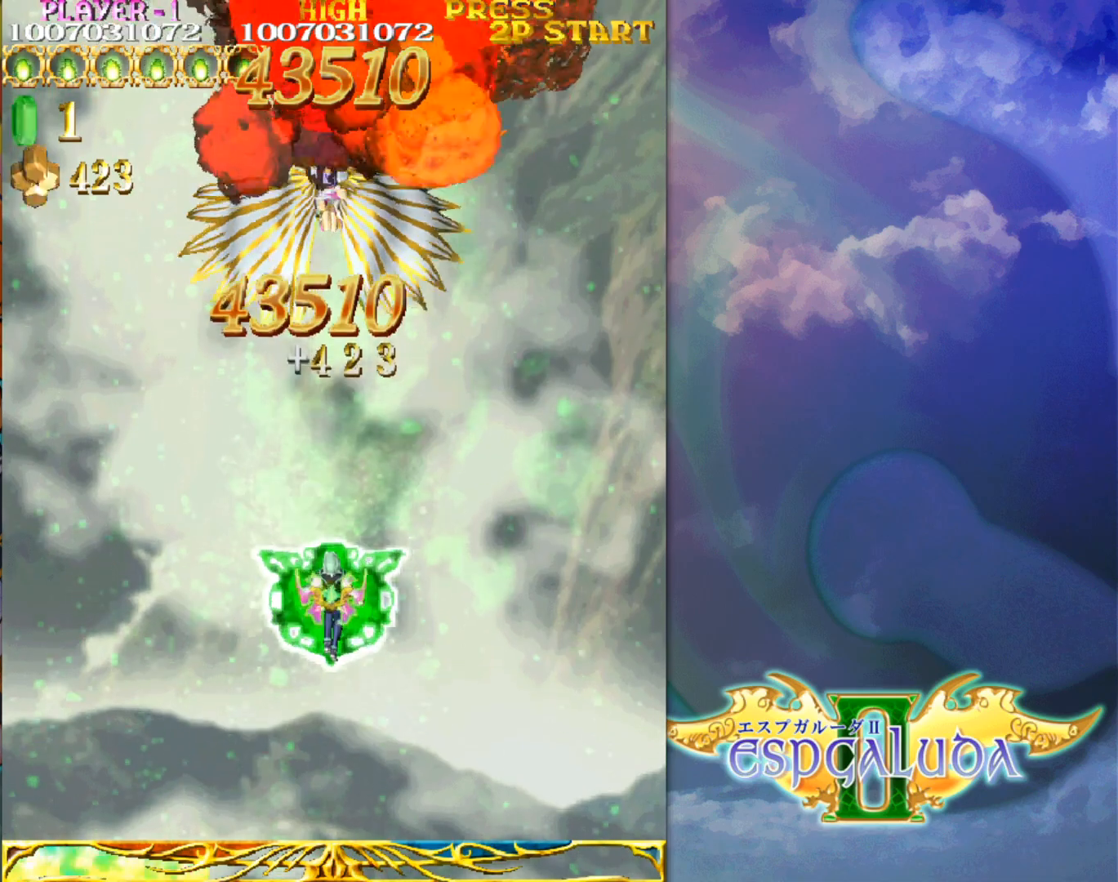
{"buttons": [], "left_stick": "center", "events": [[483, "left_stick", "center"]]}